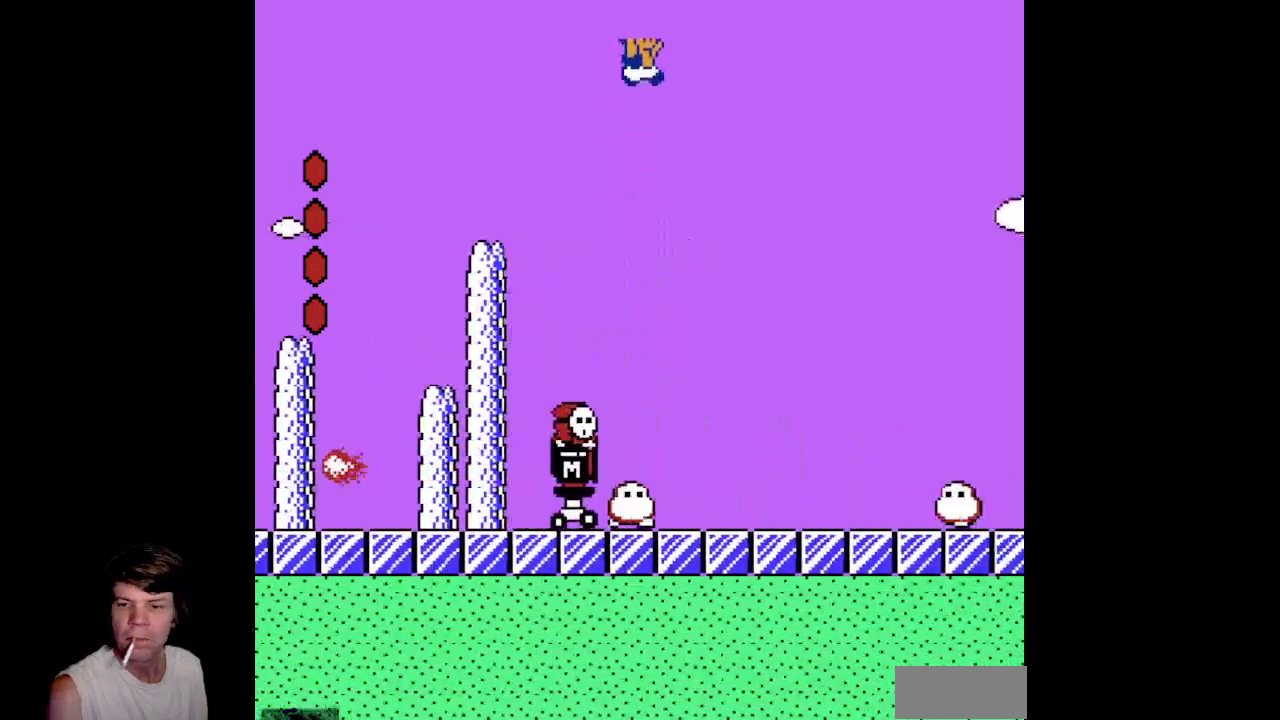
Gameplay with a controller (Nintendo layout); each line is a JSON object with the inputs held at the frame after it. "events" lists button and stick changes between this image and that frame as [ms after this image, input, new state], when the widget could be followed in between. Not read: L3 R3 SELECT START.
{"buttons": ["B", "DPAD_RIGHT"], "events": []}
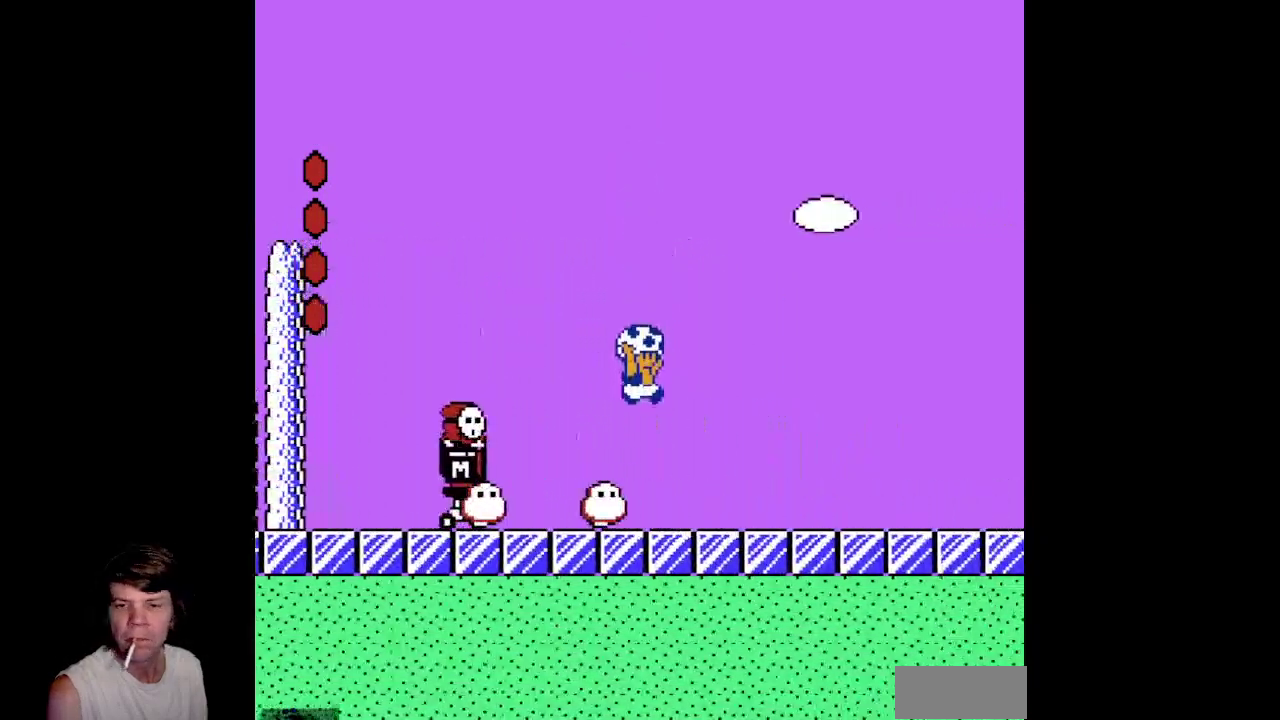
{"buttons": ["A", "B", "DPAD_RIGHT"], "events": [[500, "A", "down"]]}
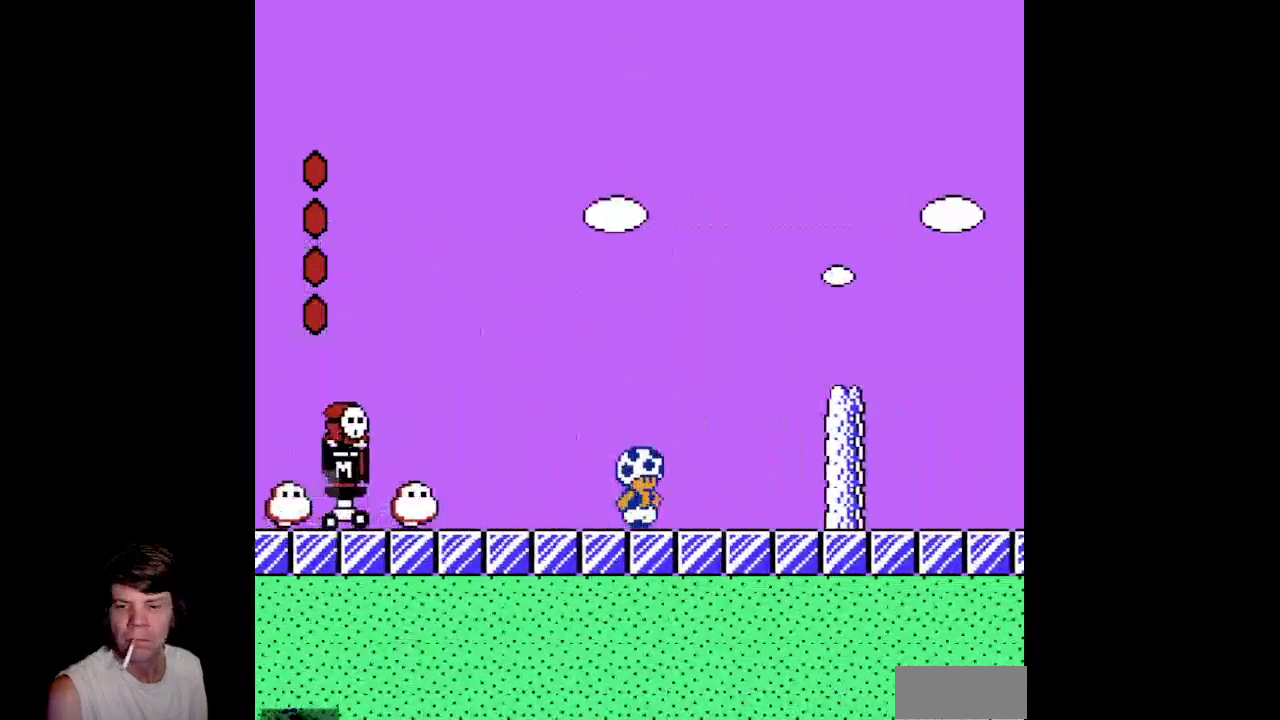
{"buttons": ["B", "DPAD_RIGHT"], "events": [[417, "A", "up"]]}
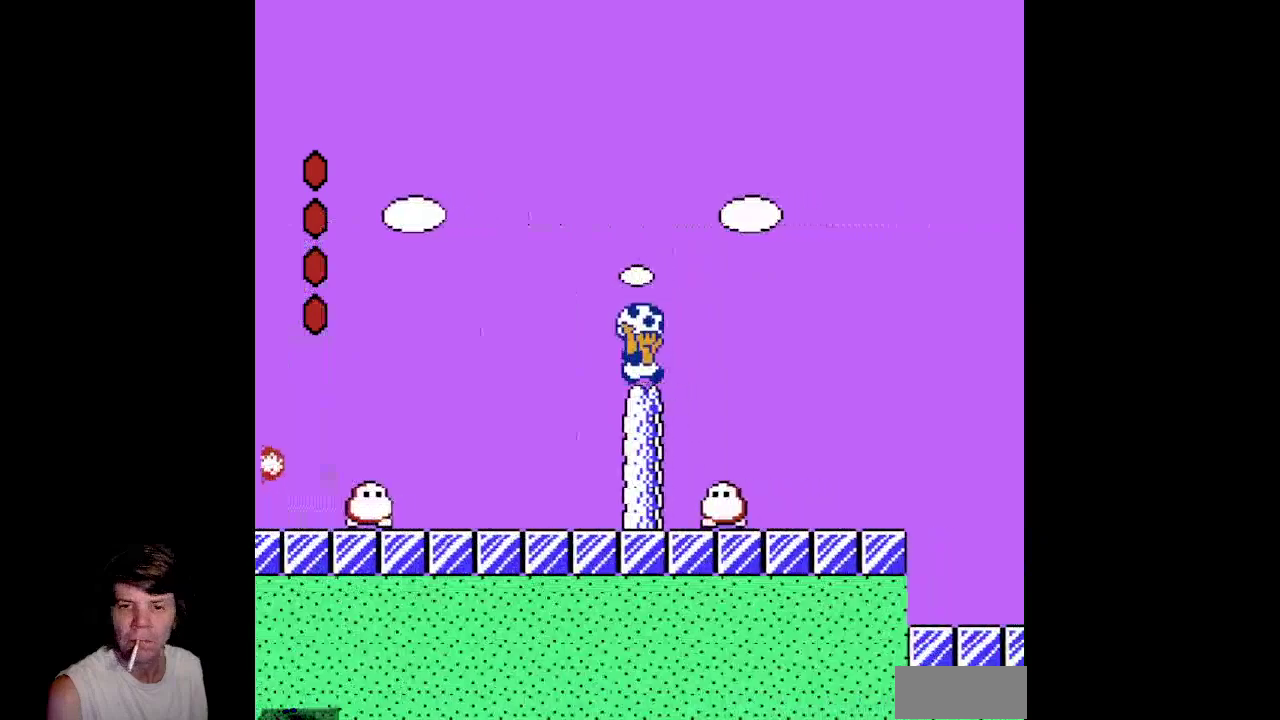
{"buttons": ["B", "DPAD_RIGHT"], "events": [[50, "A", "down"], [317, "A", "up"]]}
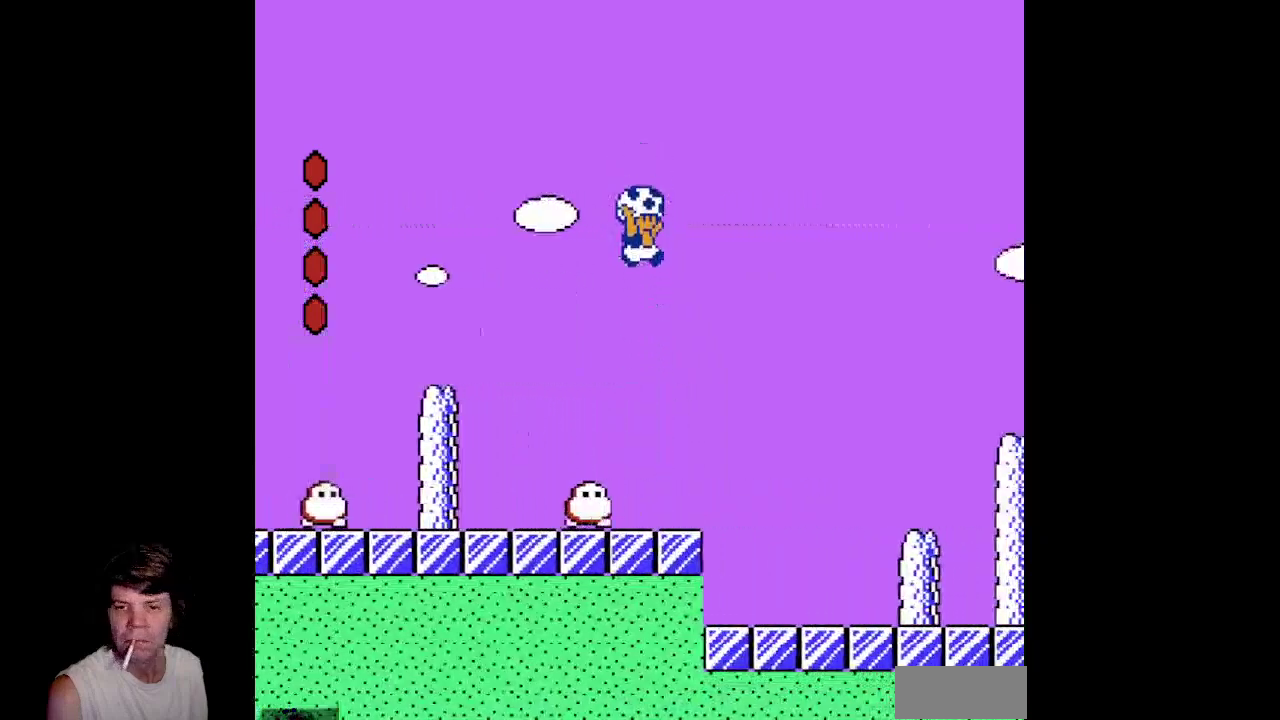
{"buttons": ["B", "DPAD_RIGHT"], "events": []}
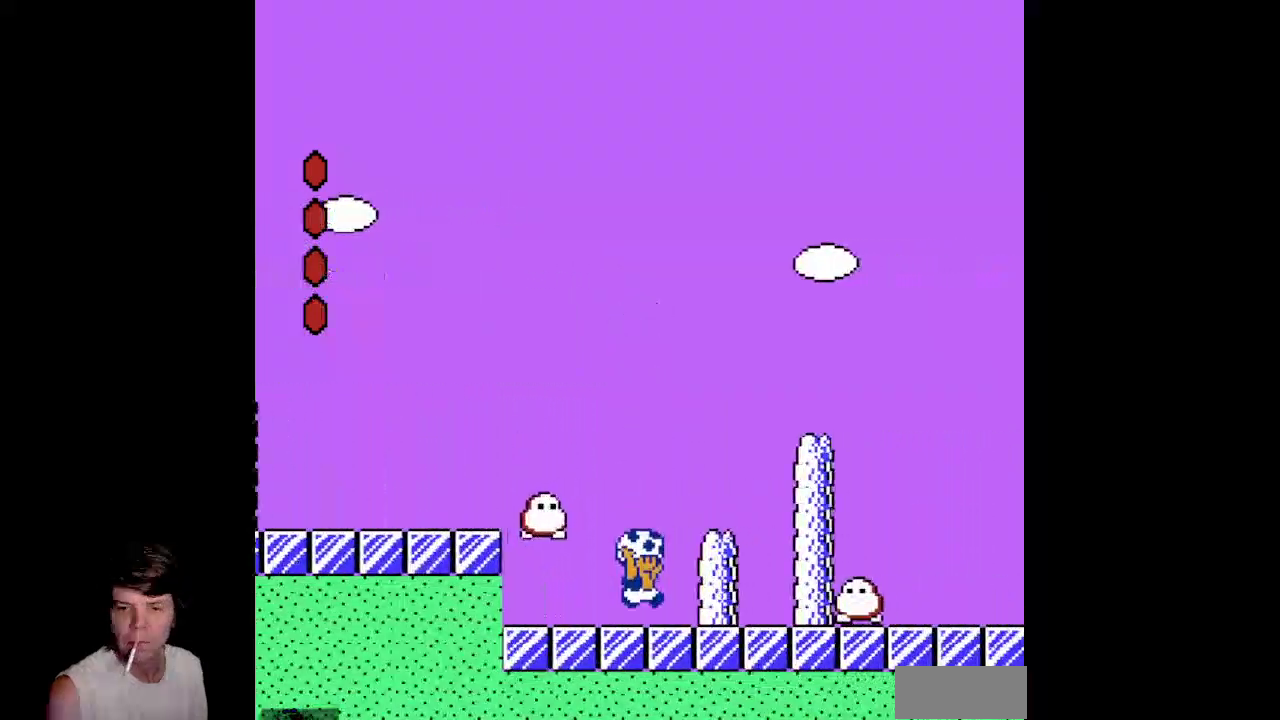
{"buttons": ["B", "DPAD_RIGHT"], "events": [[83, "A", "down"], [350, "A", "up"]]}
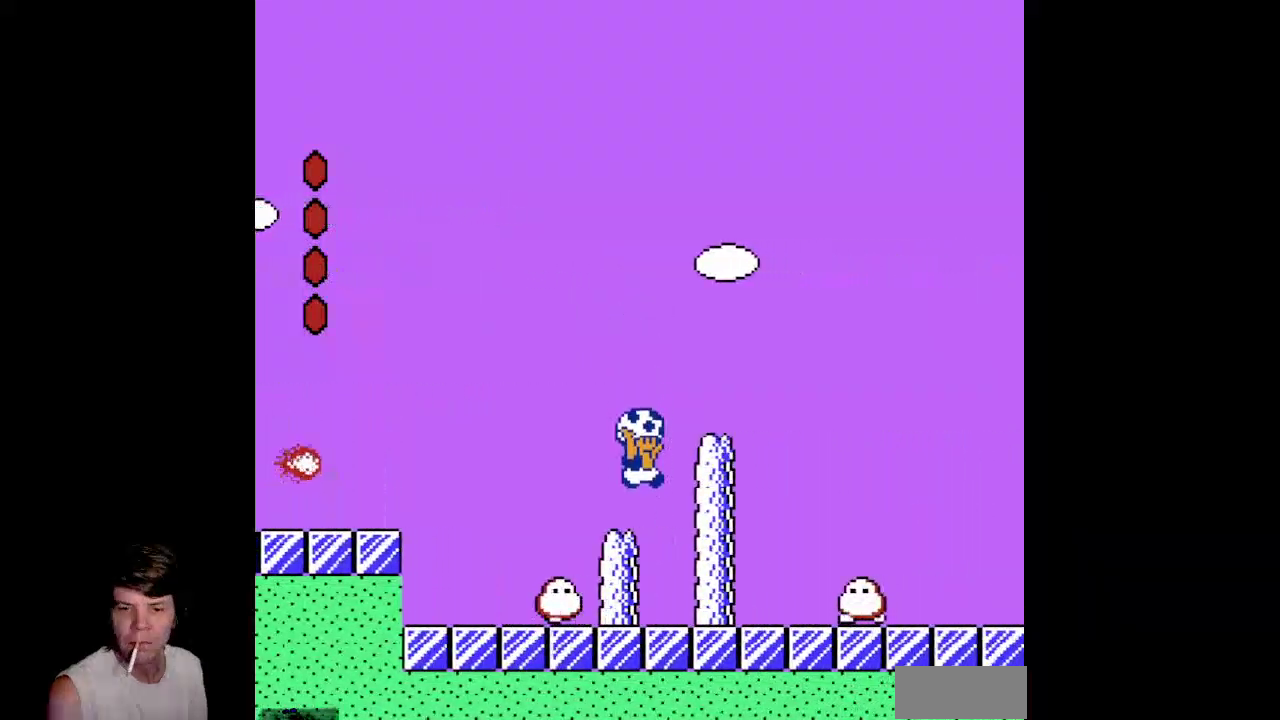
{"buttons": ["B"], "events": [[33, "DPAD_RIGHT", "up"]]}
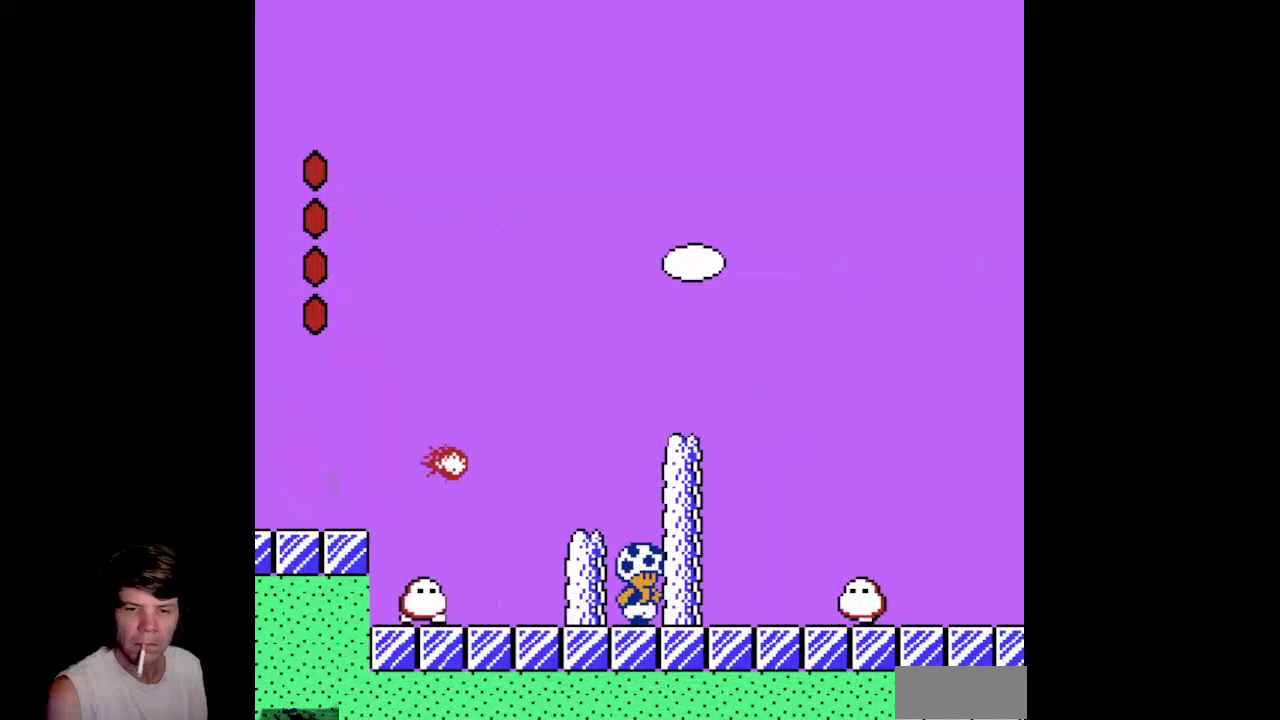
{"buttons": ["B", "DPAD_DOWN"], "events": [[50, "DPAD_DOWN", "down"]]}
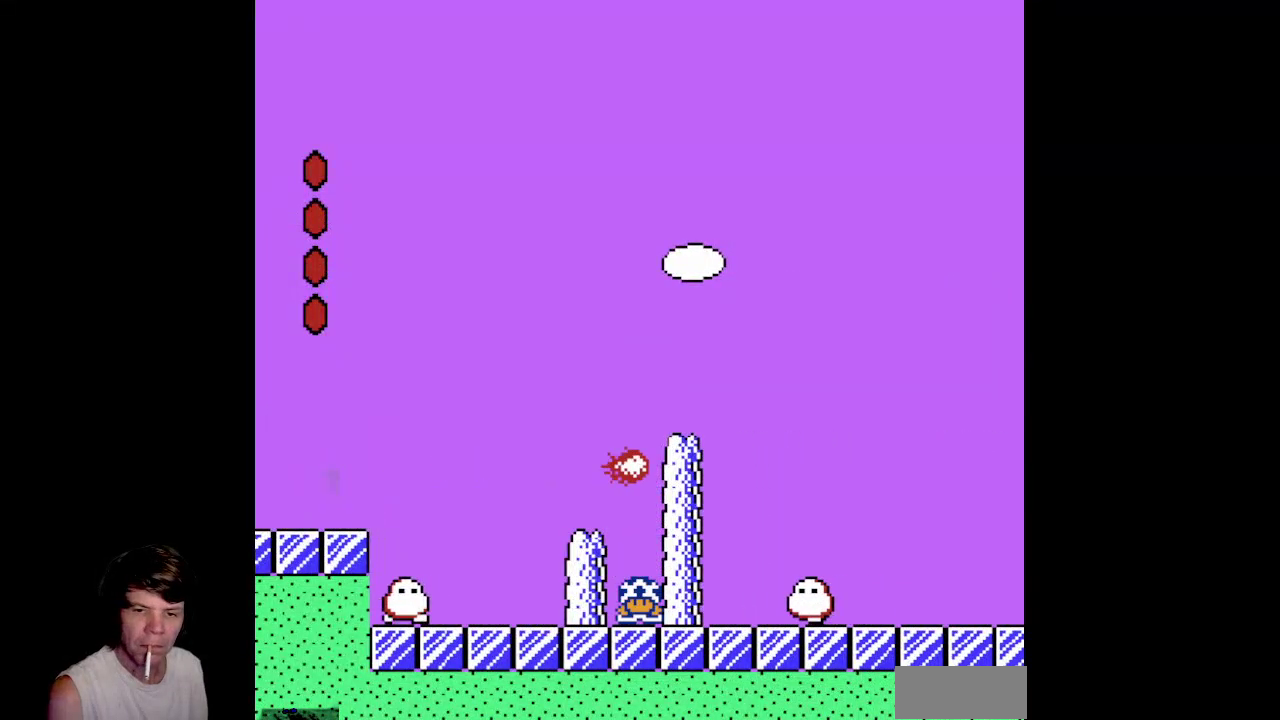
{"buttons": ["B", "DPAD_LEFT"], "events": [[117, "DPAD_DOWN", "up"], [333, "A", "down"], [400, "DPAD_LEFT", "down"], [500, "A", "up"]]}
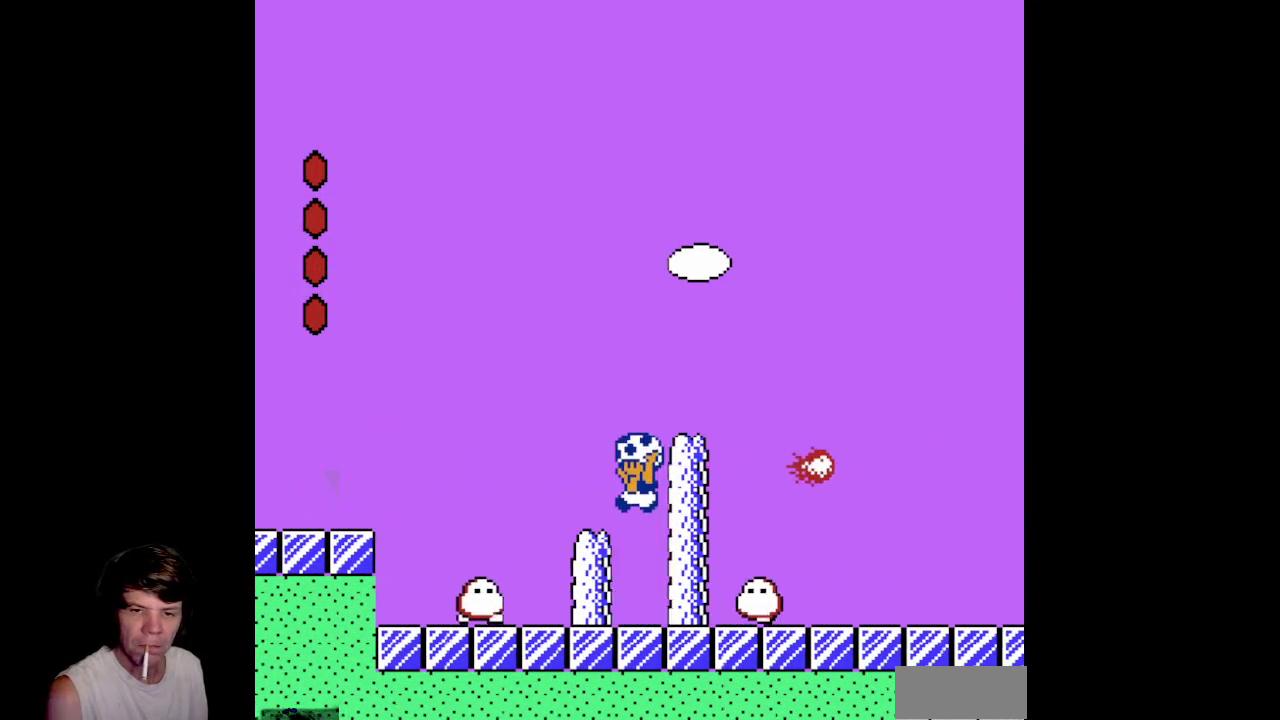
{"buttons": ["B"], "events": [[50, "DPAD_LEFT", "up"], [217, "DPAD_RIGHT", "down"], [367, "DPAD_RIGHT", "up"]]}
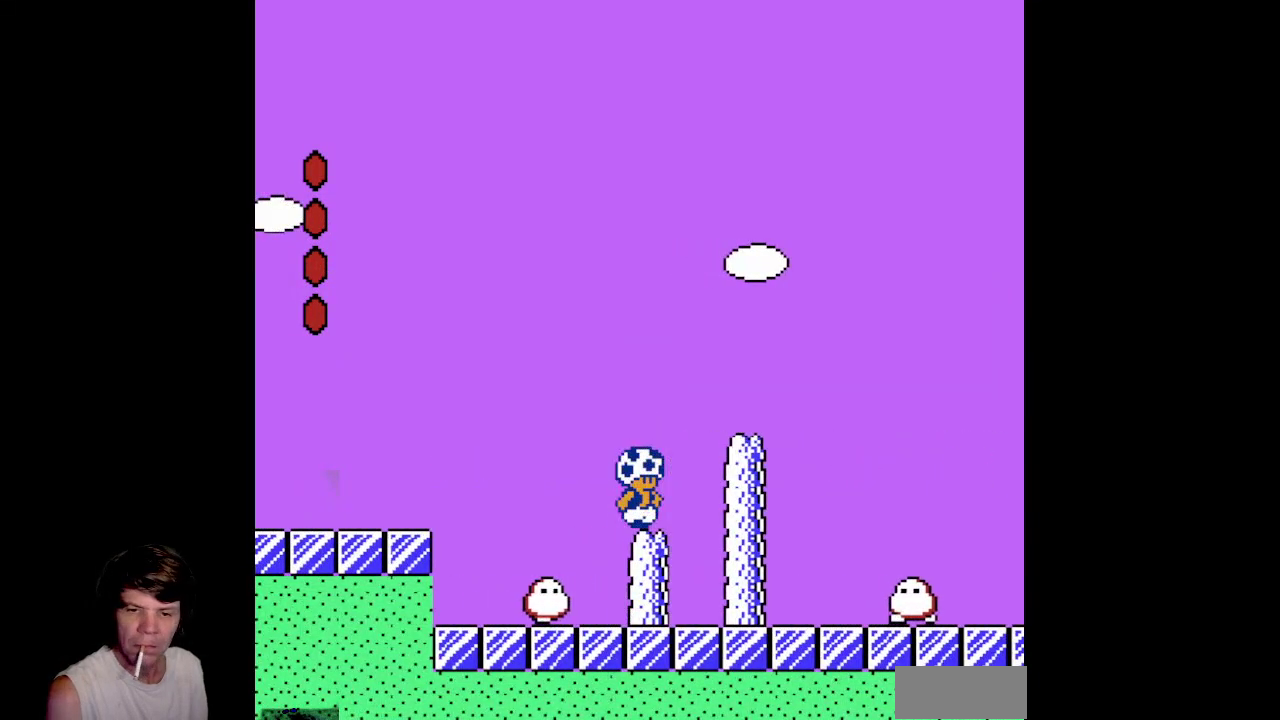
{"buttons": ["A", "B", "DPAD_RIGHT"], "events": [[183, "DPAD_RIGHT", "down"], [250, "A", "down"]]}
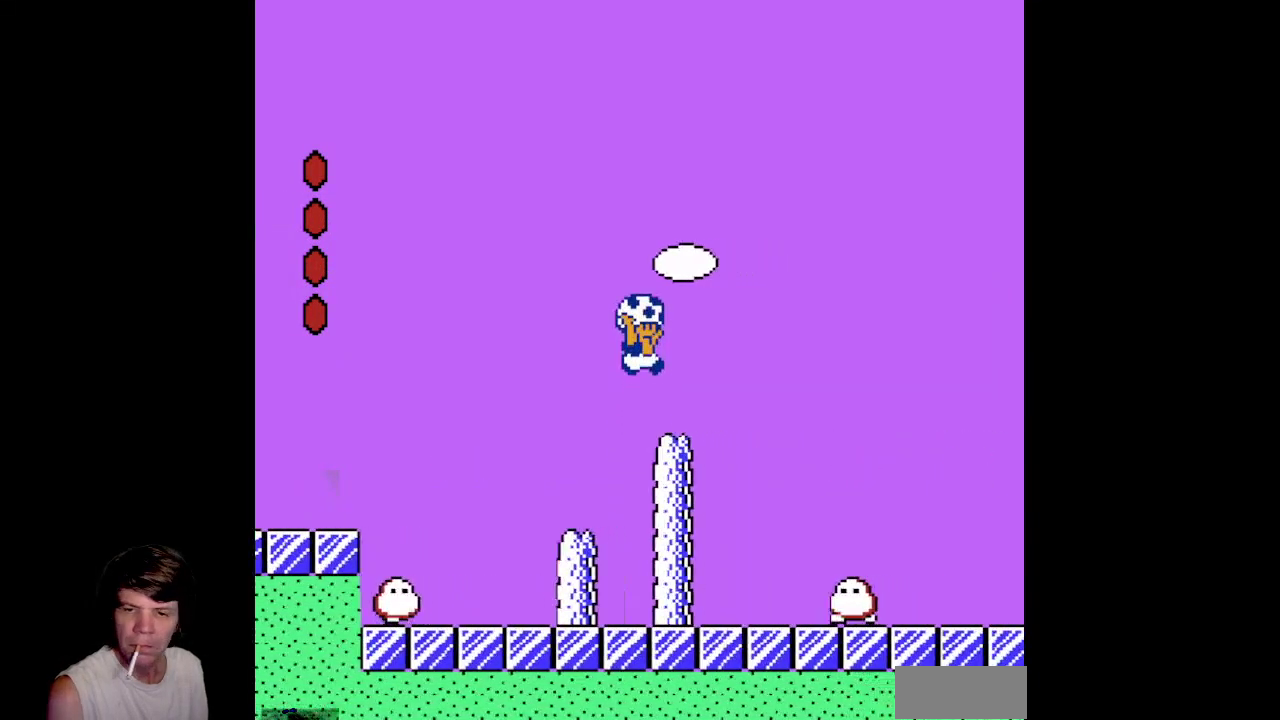
{"buttons": ["B", "DPAD_RIGHT"], "events": [[100, "DPAD_RIGHT", "up"], [100, "DPAD_UP", "down"], [117, "DPAD_LEFT", "down"], [233, "DPAD_LEFT", "up"], [267, "DPAD_RIGHT", "down"], [267, "DPAD_UP", "up"], [333, "A", "up"]]}
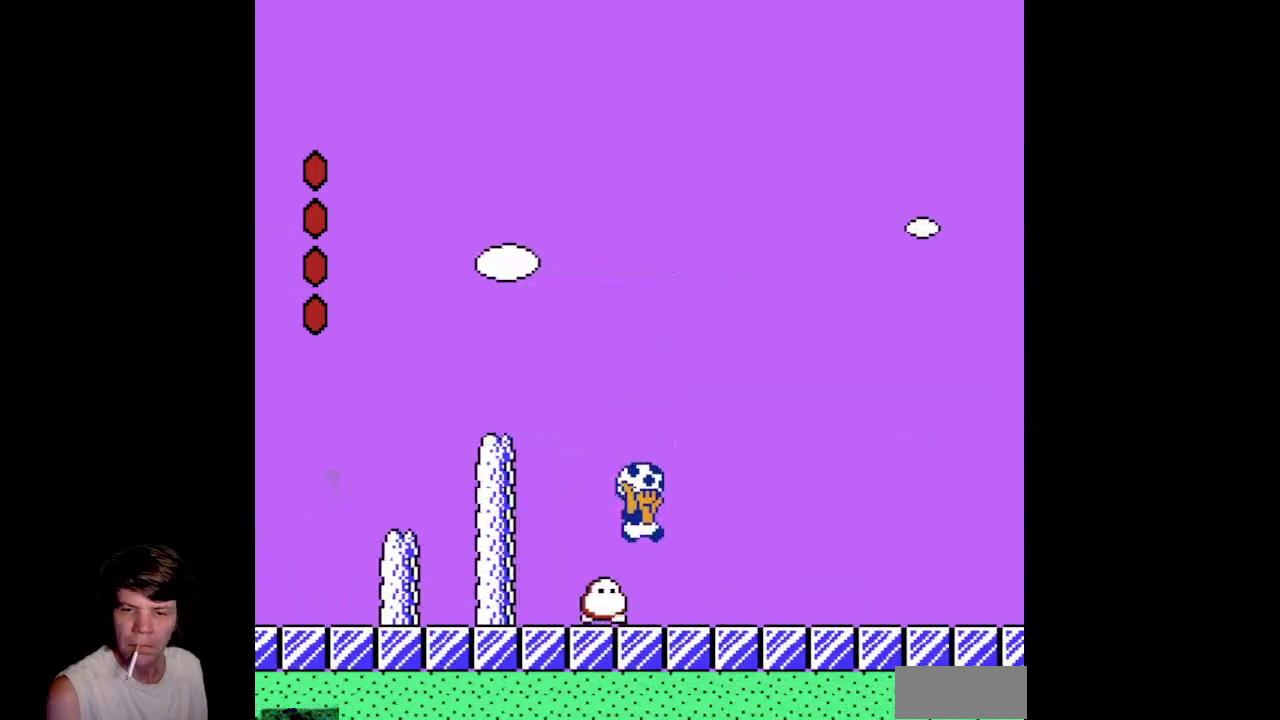
{"buttons": ["B", "DPAD_RIGHT"], "events": []}
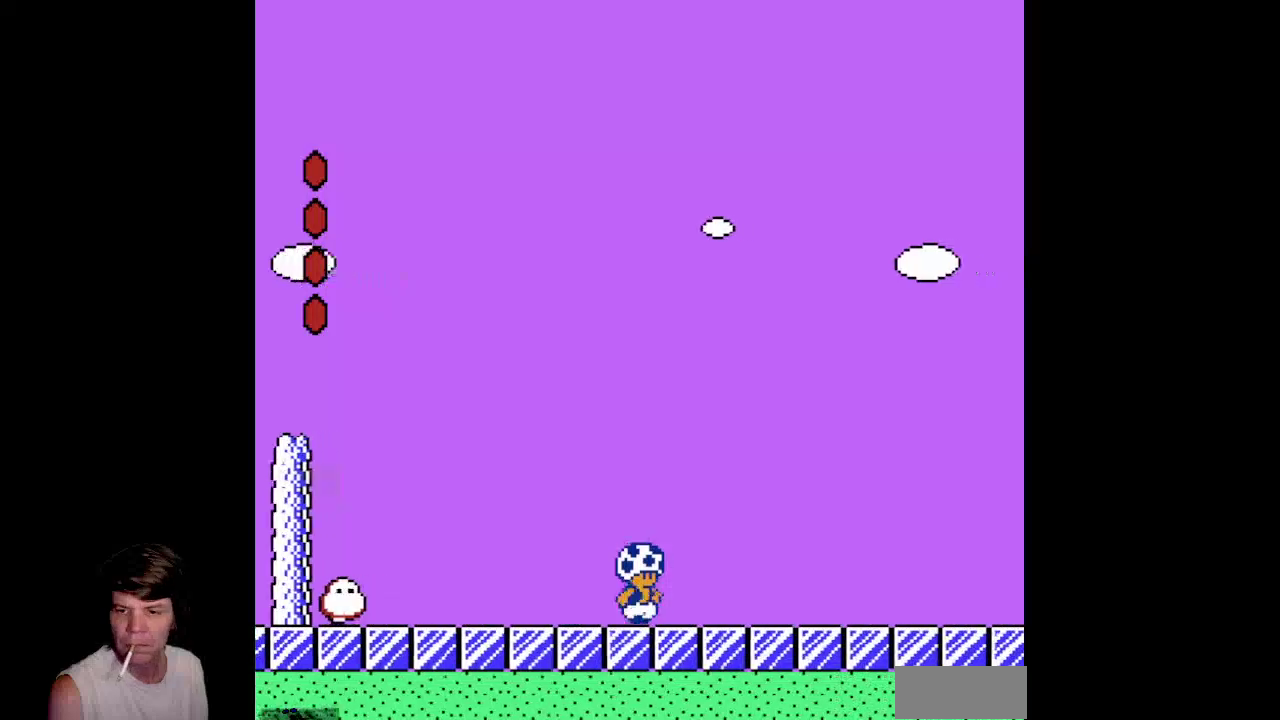
{"buttons": ["A", "B", "DPAD_RIGHT"], "events": [[450, "A", "down"]]}
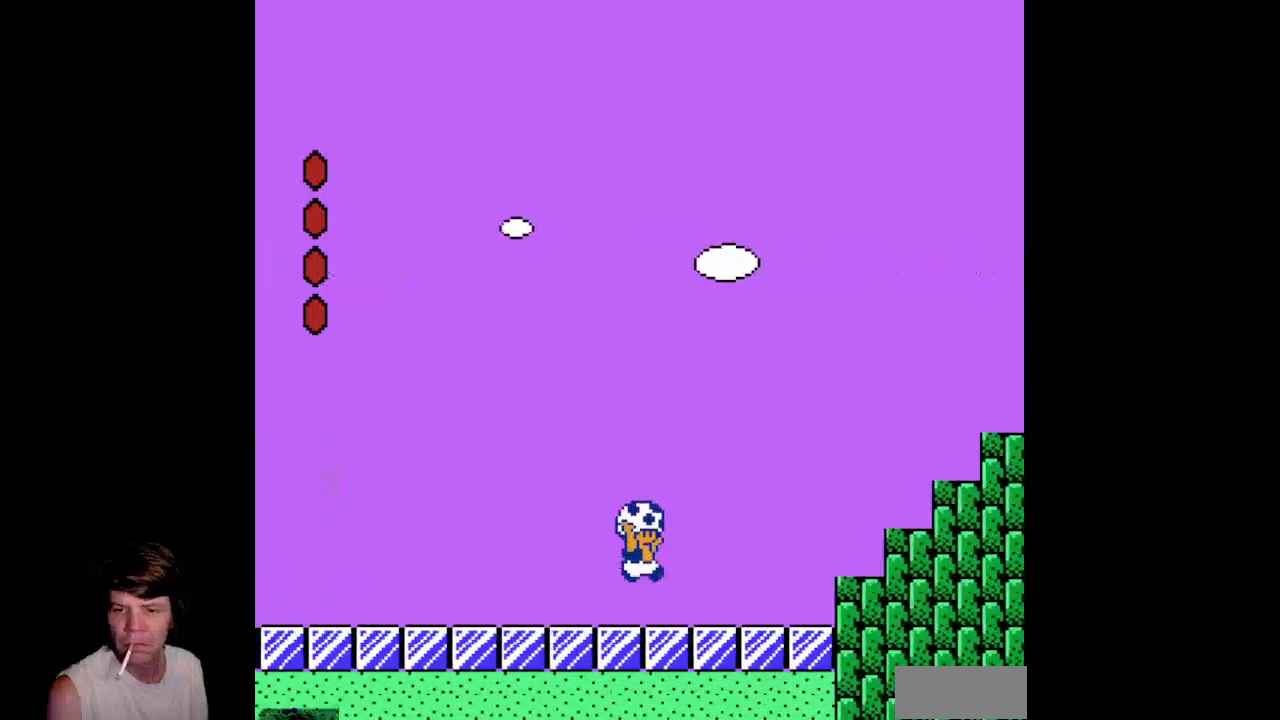
{"buttons": ["B", "DPAD_RIGHT"], "events": [[283, "A", "up"]]}
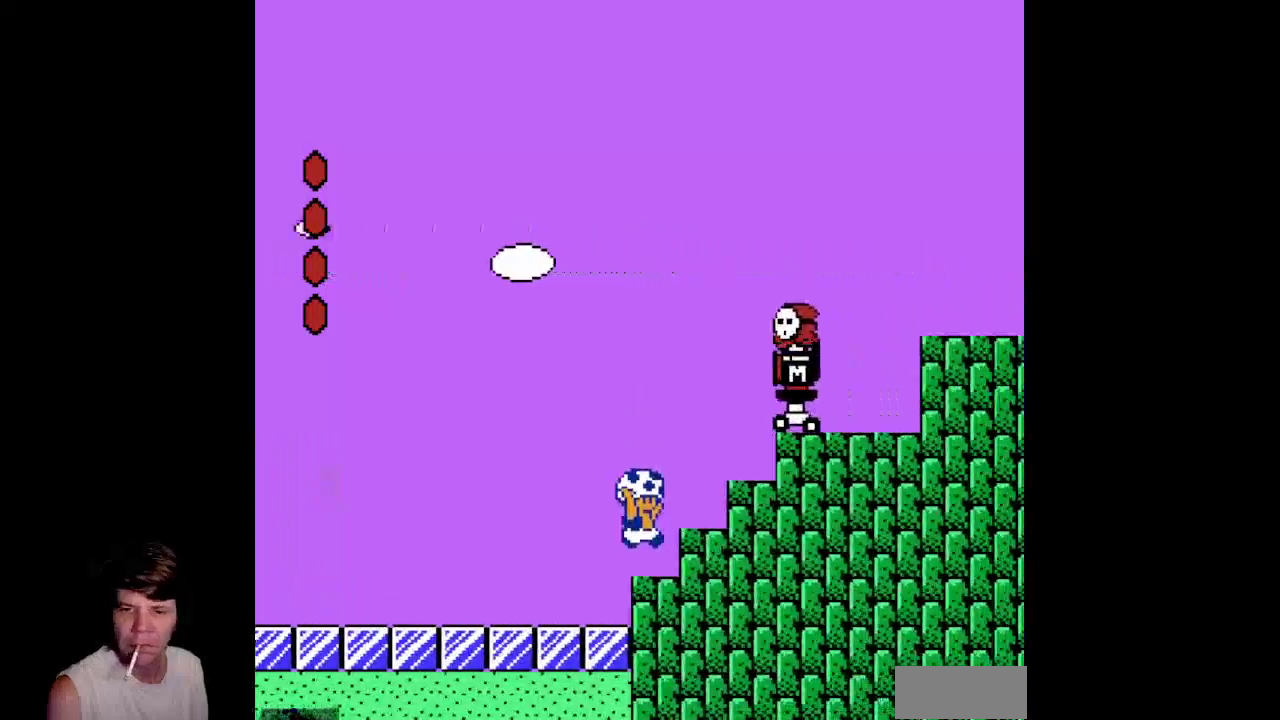
{"buttons": ["A", "B", "DPAD_RIGHT"], "events": [[67, "DPAD_RIGHT", "up"], [300, "DPAD_LEFT", "down"], [450, "A", "down"], [467, "DPAD_LEFT", "up"], [500, "DPAD_RIGHT", "down"]]}
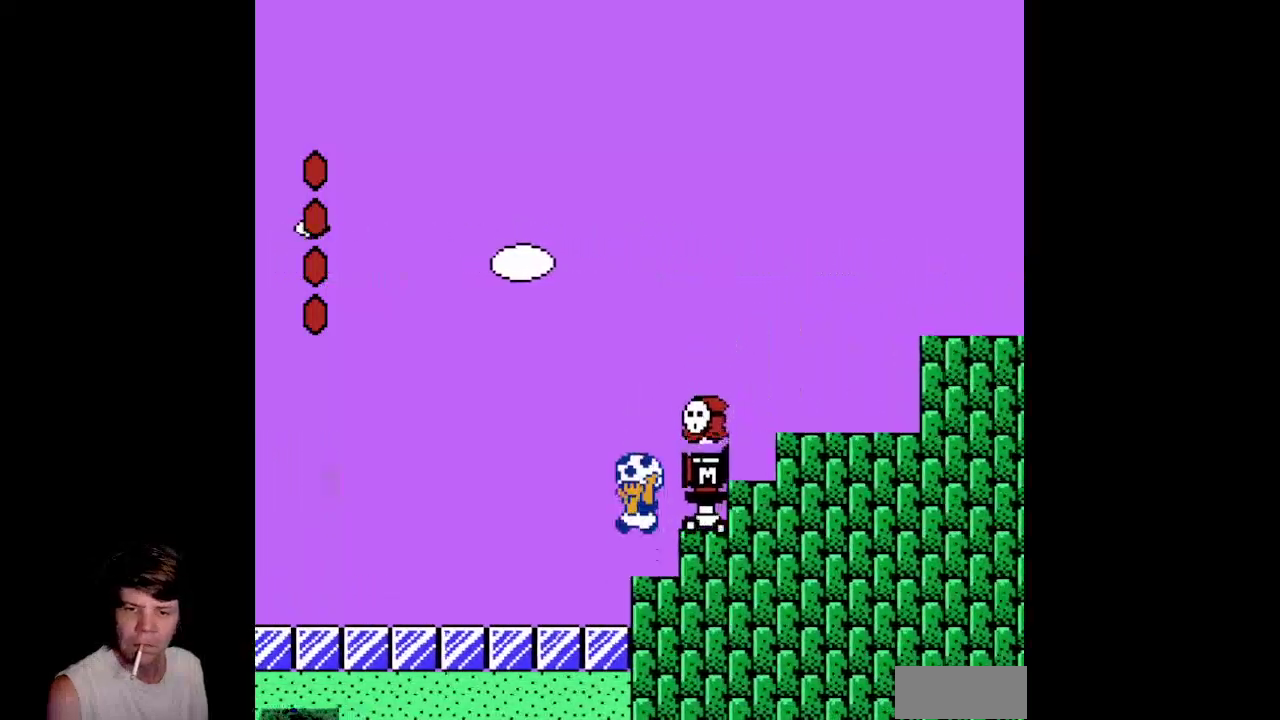
{"buttons": ["A", "B", "DPAD_RIGHT"], "events": [[33, "DPAD_UP", "down"], [83, "DPAD_UP", "up"]]}
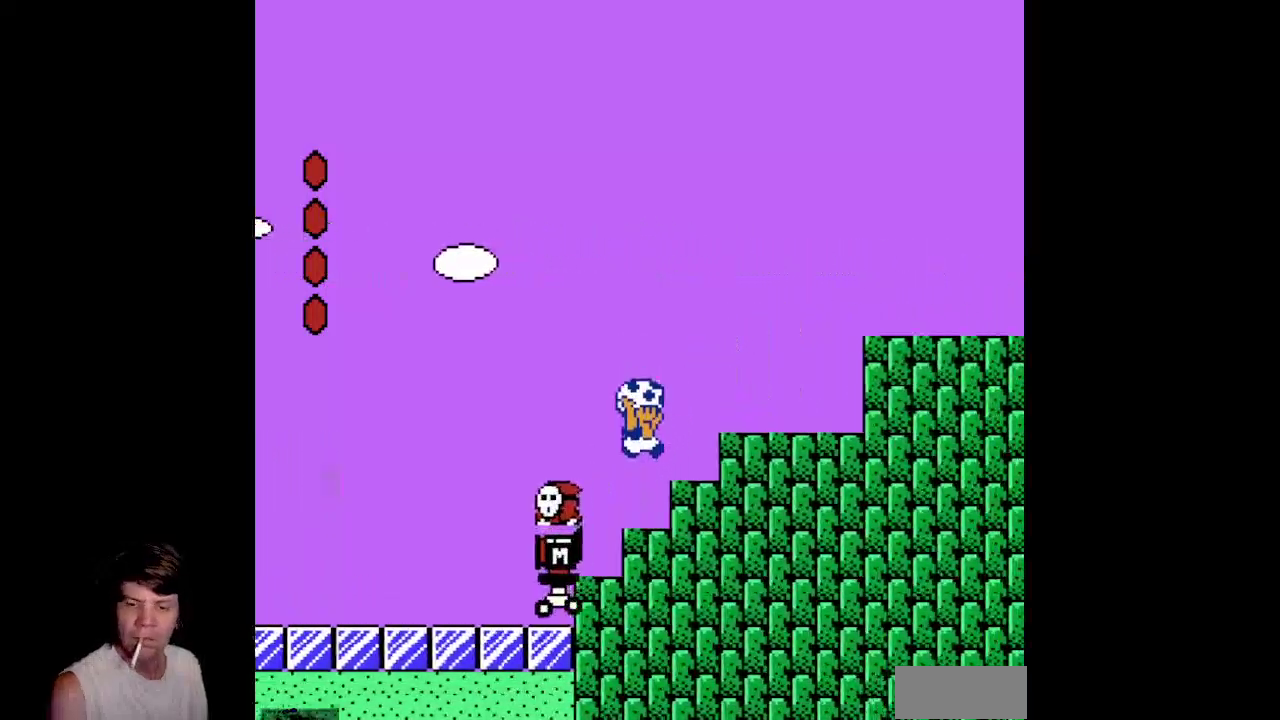
{"buttons": ["A", "B", "DPAD_RIGHT"], "events": [[100, "A", "up"], [217, "A", "down"]]}
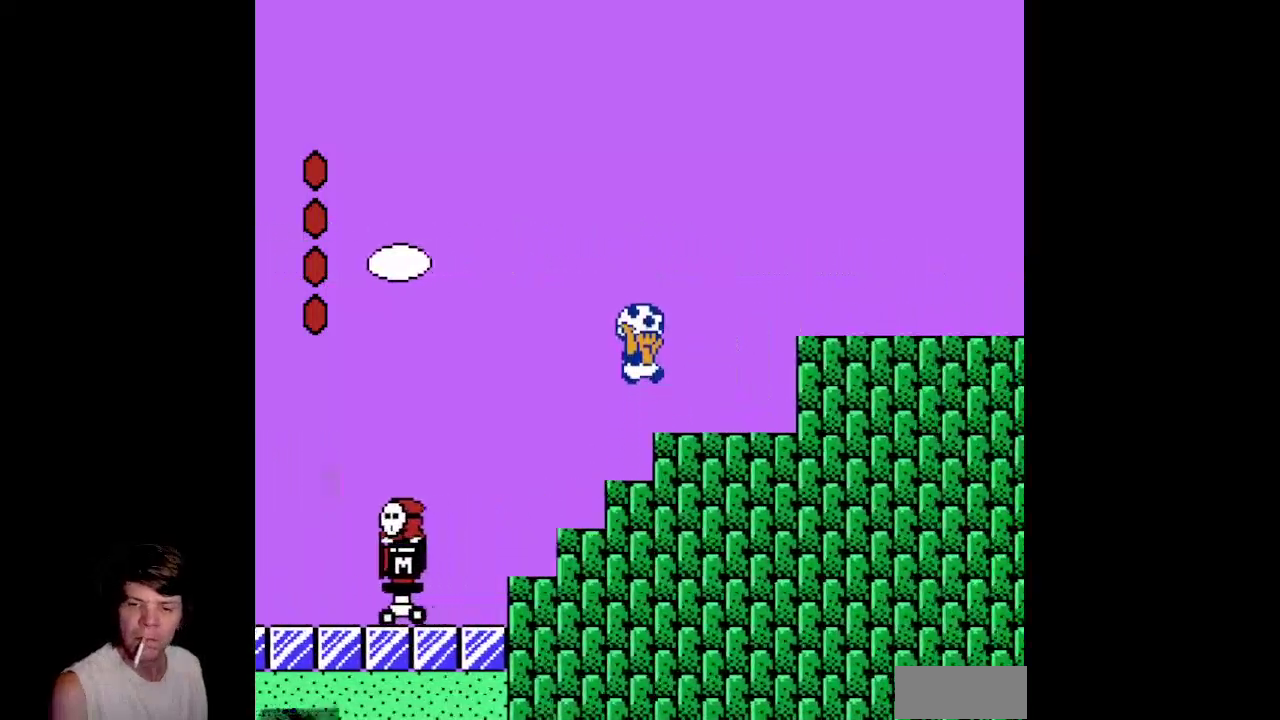
{"buttons": ["B", "DPAD_RIGHT"], "events": [[83, "A", "up"], [300, "A", "down"], [500, "A", "up"]]}
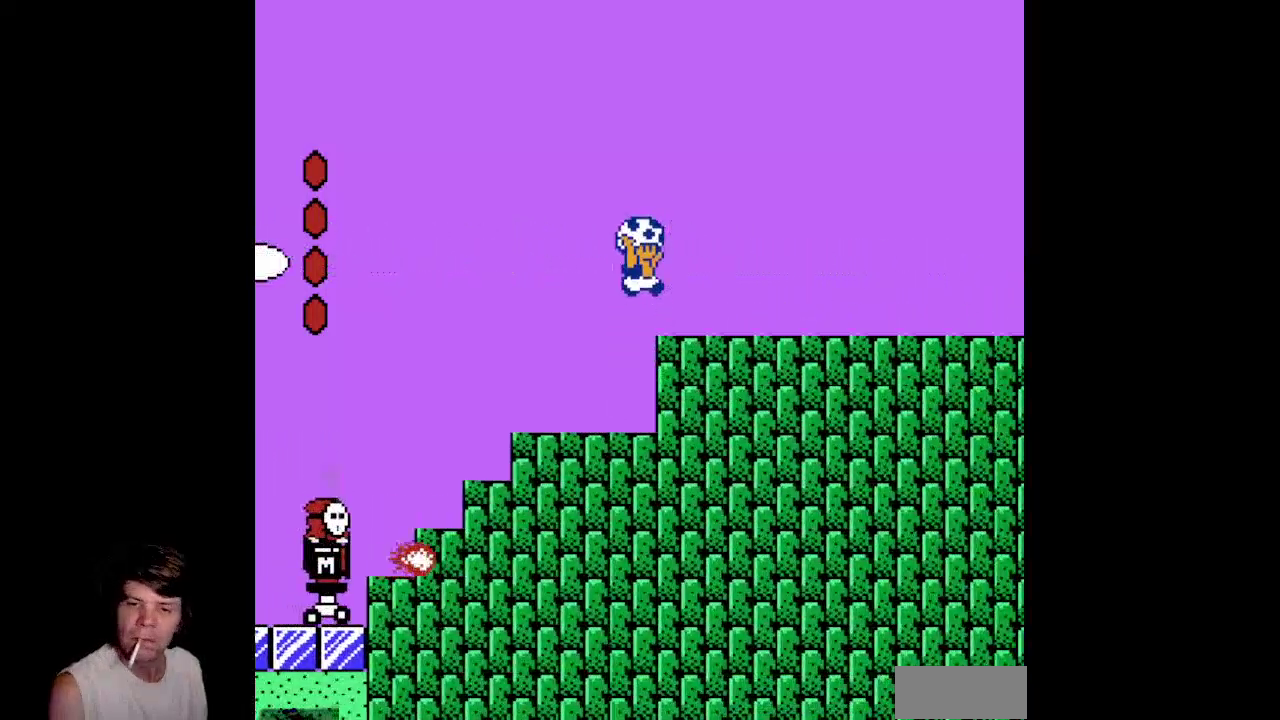
{"buttons": ["B", "DPAD_RIGHT"], "events": []}
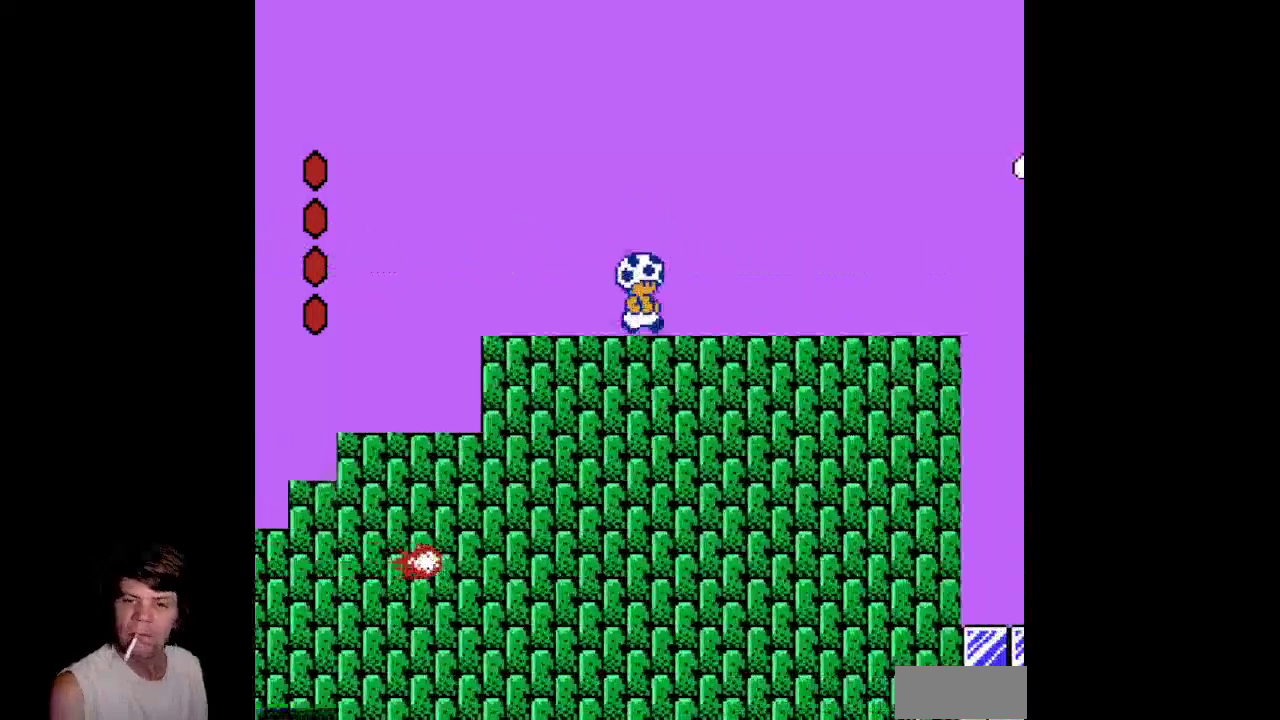
{"buttons": ["B", "DPAD_RIGHT"], "events": []}
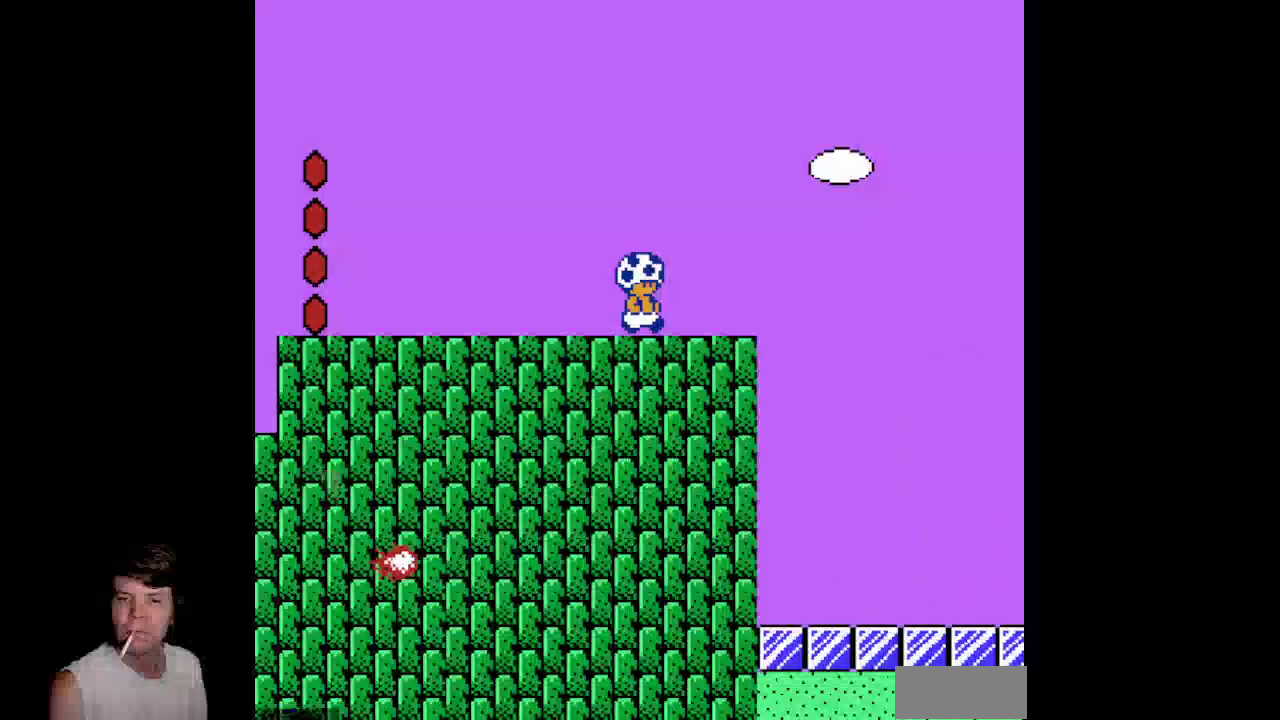
{"buttons": ["A", "B", "DPAD_LEFT"], "events": [[200, "A", "down"], [217, "DPAD_RIGHT", "up"], [217, "DPAD_UP", "down"], [233, "DPAD_LEFT", "down"], [267, "DPAD_UP", "up"]]}
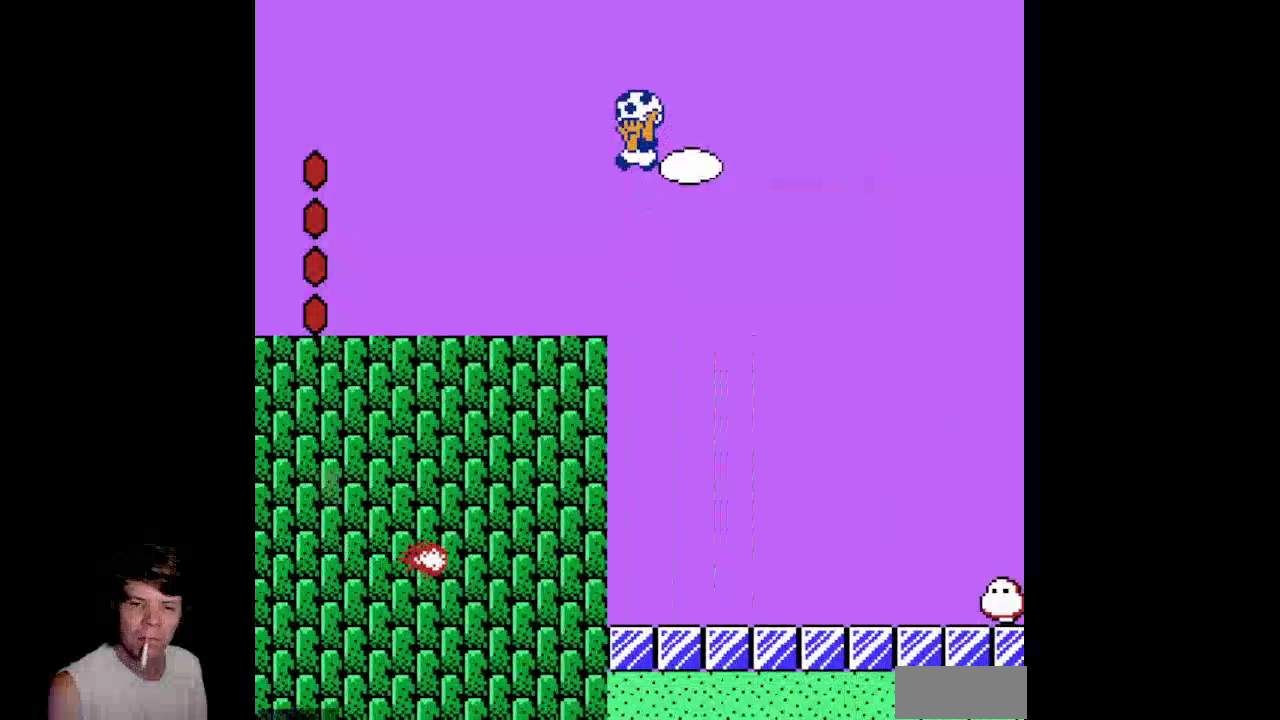
{"buttons": ["B"], "events": [[233, "DPAD_LEFT", "up"], [267, "A", "up"], [300, "DPAD_RIGHT", "down"], [467, "DPAD_RIGHT", "up"]]}
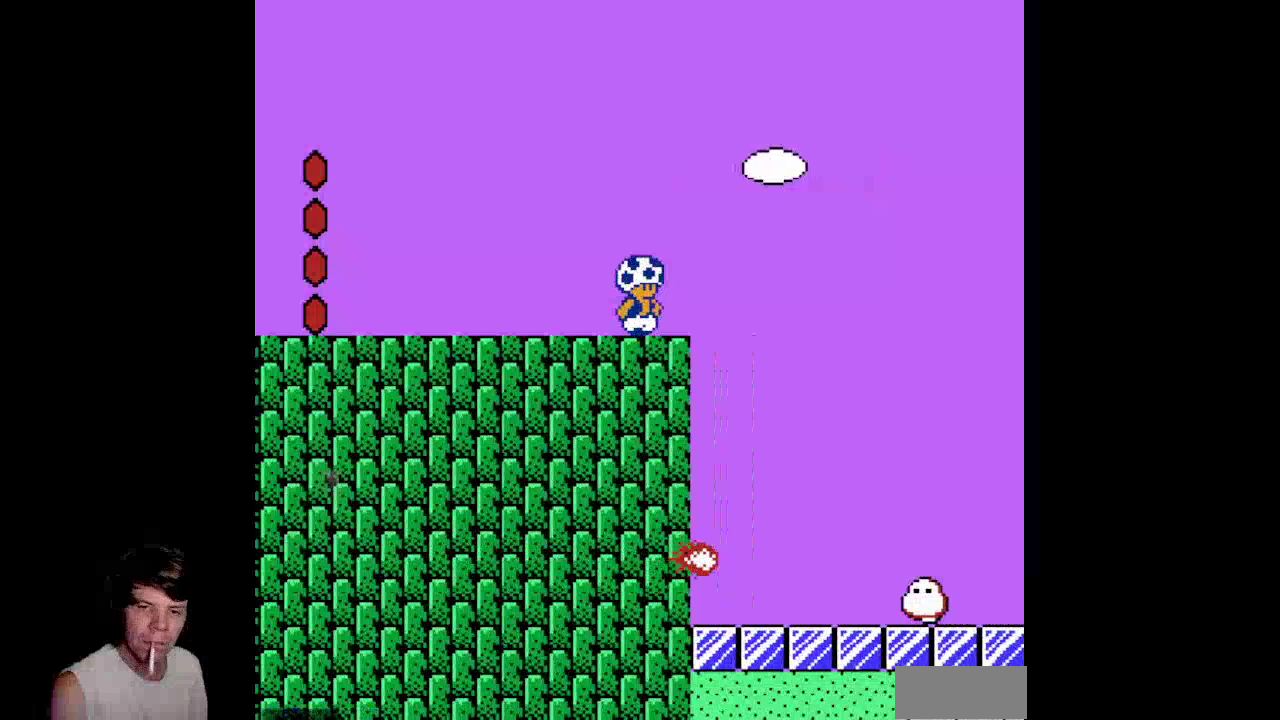
{"buttons": ["B"], "events": []}
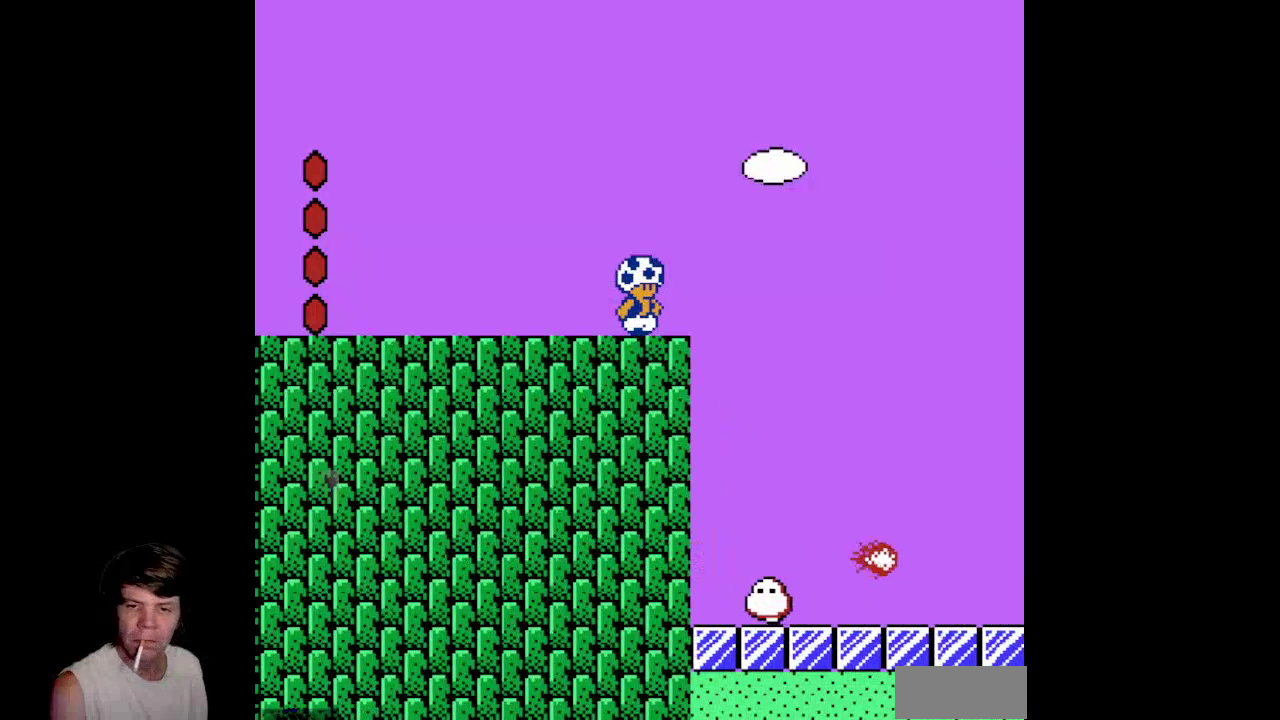
{"buttons": ["A", "B", "DPAD_RIGHT"], "events": [[83, "DPAD_RIGHT", "down"], [183, "A", "down"]]}
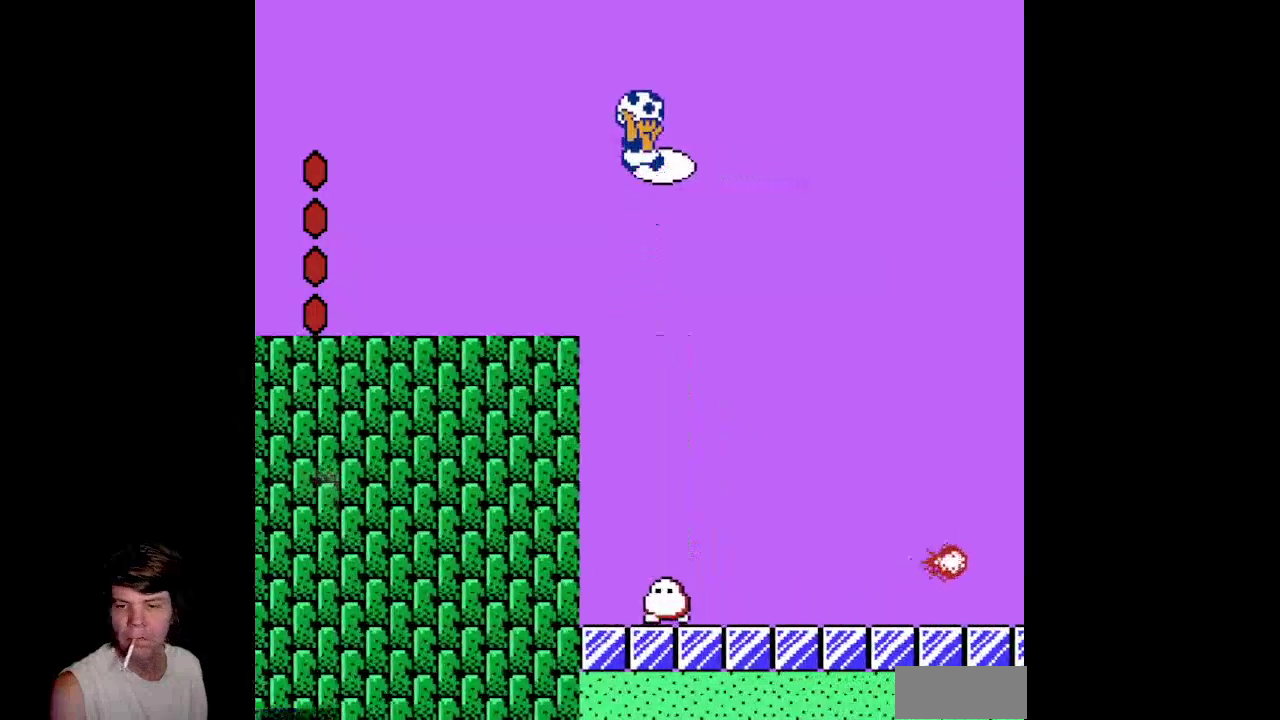
{"buttons": ["B", "DPAD_RIGHT"], "events": [[67, "A", "up"]]}
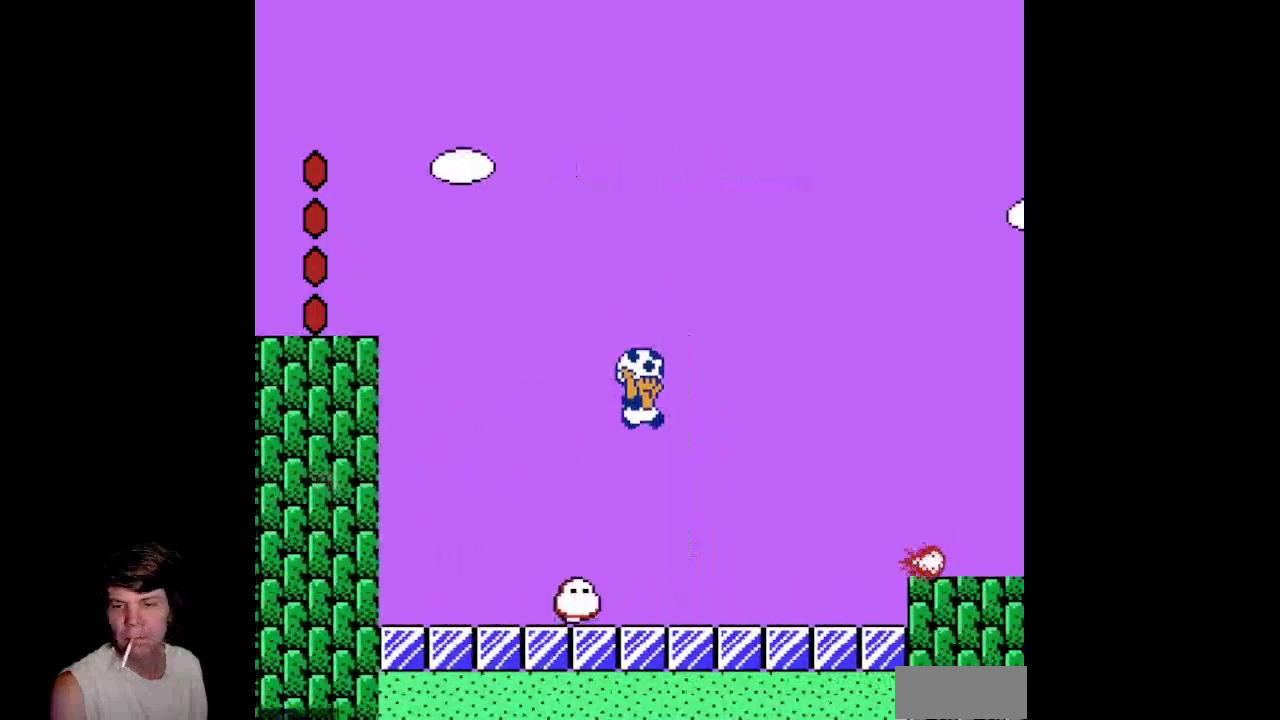
{"buttons": ["B", "DPAD_RIGHT"], "events": [[350, "A", "down"], [500, "A", "up"]]}
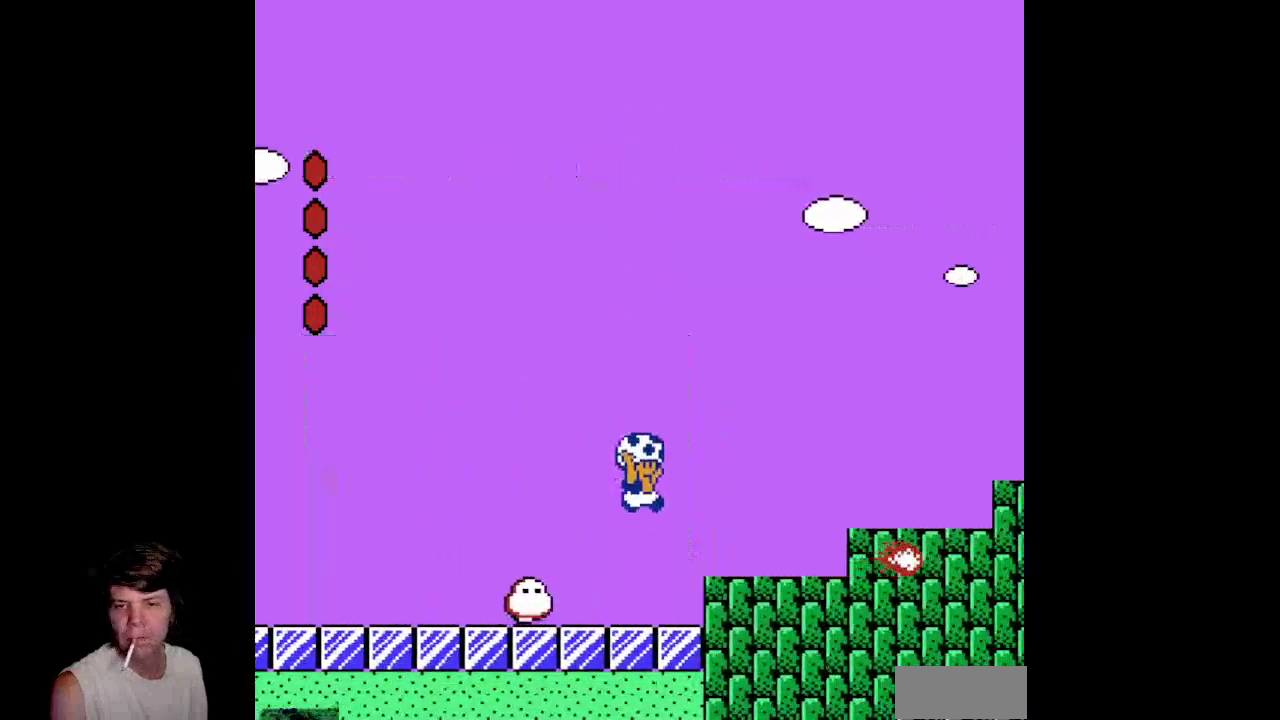
{"buttons": ["B"], "events": [[150, "DPAD_RIGHT", "up"], [167, "DPAD_UP", "down"], [183, "DPAD_LEFT", "down"], [217, "DPAD_UP", "up"], [500, "DPAD_LEFT", "up"]]}
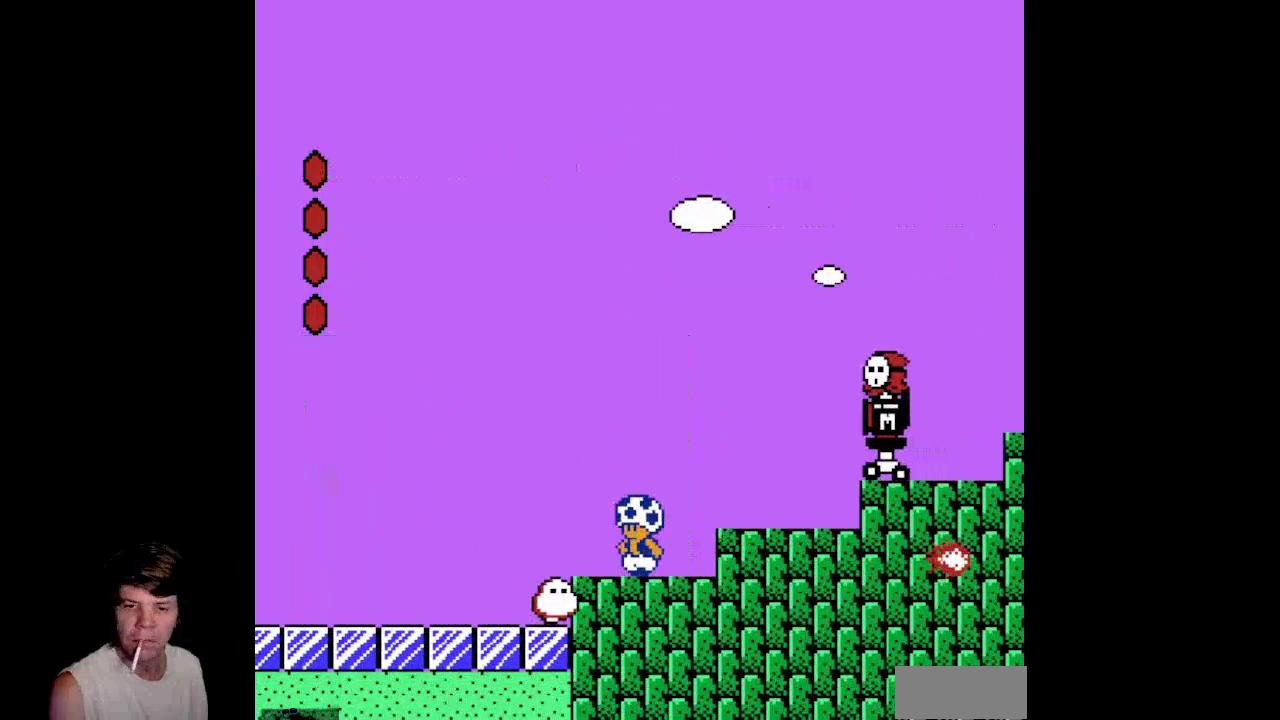
{"buttons": ["B"], "events": []}
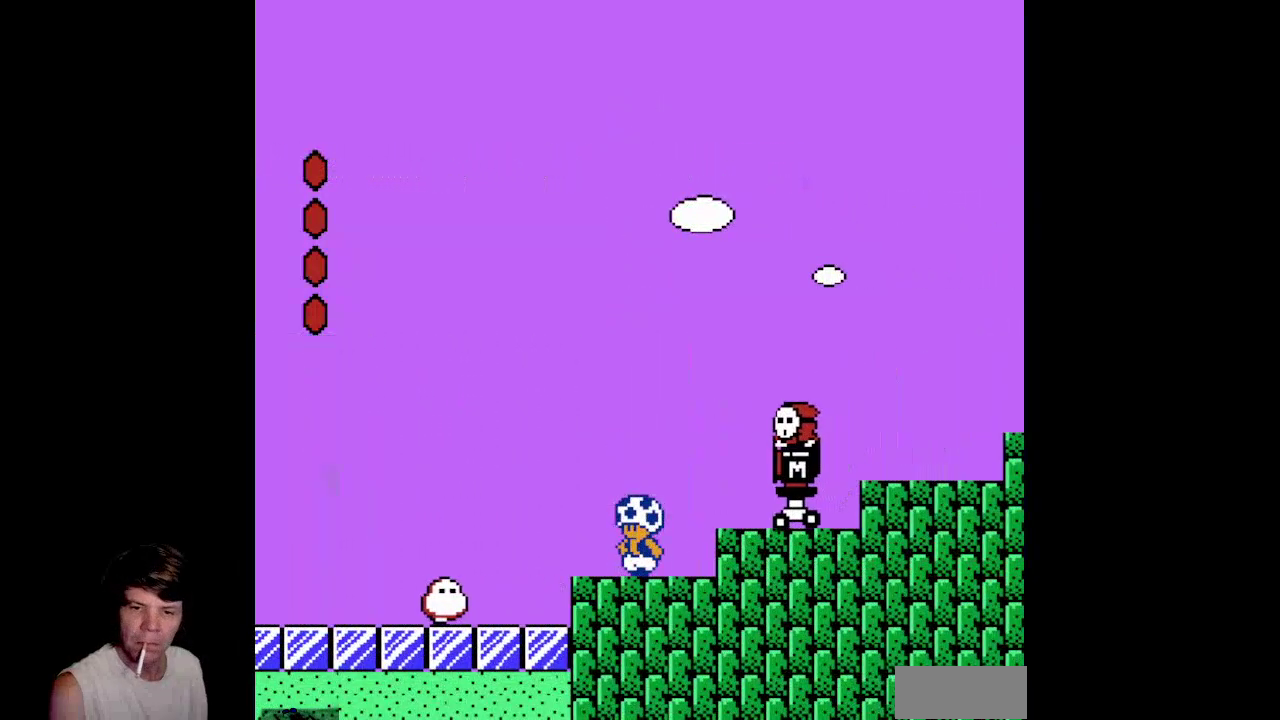
{"buttons": ["A", "B", "DPAD_RIGHT"], "events": [[167, "A", "down"], [300, "DPAD_RIGHT", "down"]]}